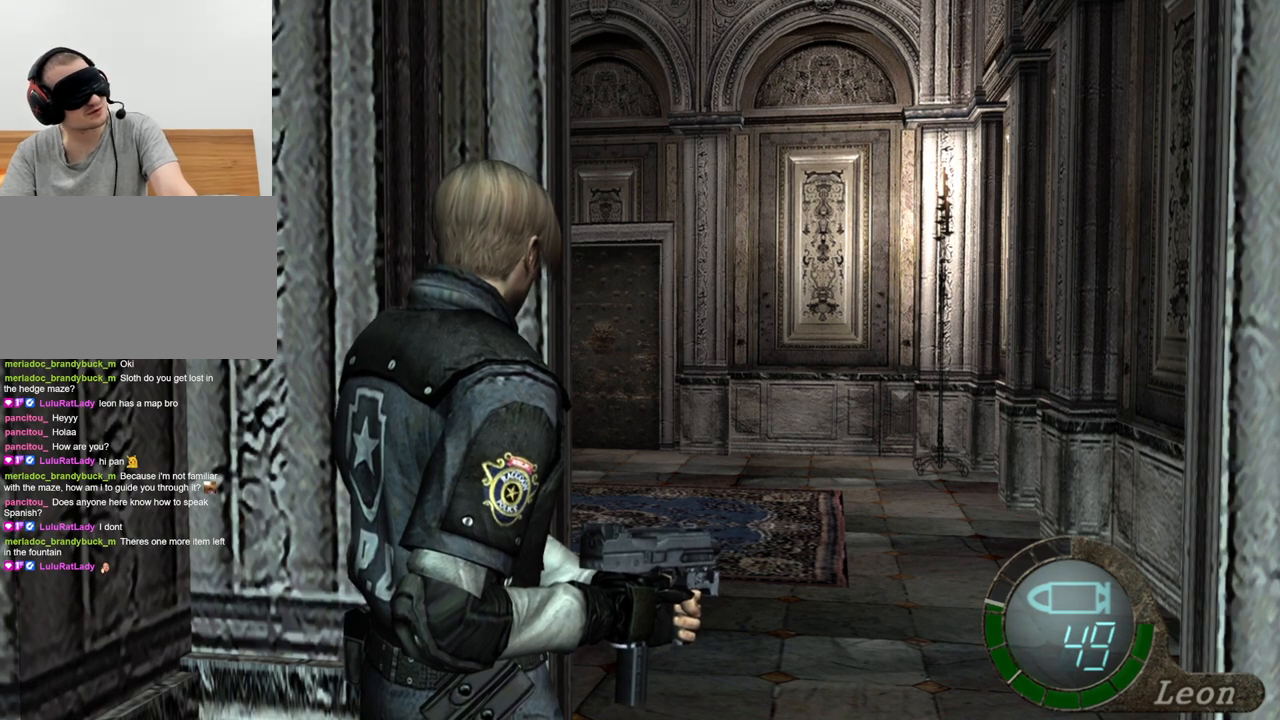
Gameplay with keyboard and mouse; each line is a JSON object with the keys and mouse buttons held at the frame after it. "events" lists presses ("down") and releases ("up") of "1", "2", "3", "4", "5", "a", "alt", "b", "c", "ctrl", "d", "e", "f", "g", "q", "r", "s", "shift", "space", "t", "tab", "tilde", "v", "w", "x", "z", "mouse_left", "mouse_wheel", "mouse_right", "mouse_mb4" and "mouse_mb5" between this image and that frame as [ms after this image, input, new state], when the widget could be followed in between. "mouse_left", "mouse_wheel", "mouse_right", "mouse_mb4", "mouse_mb5" = the "left", "wheel", "right", "mb4", "mb5" buttons of the "mouse" list. No other keys are recorded. "wheel" means that the mouse wheel is clicked or scrolled. Mouse movement is not recorded.
{"keys": ["e", "shift", "w"], "mouse": [], "events": [[167, "w", "down"], [200, "shift", "down"], [433, "e", "down"]]}
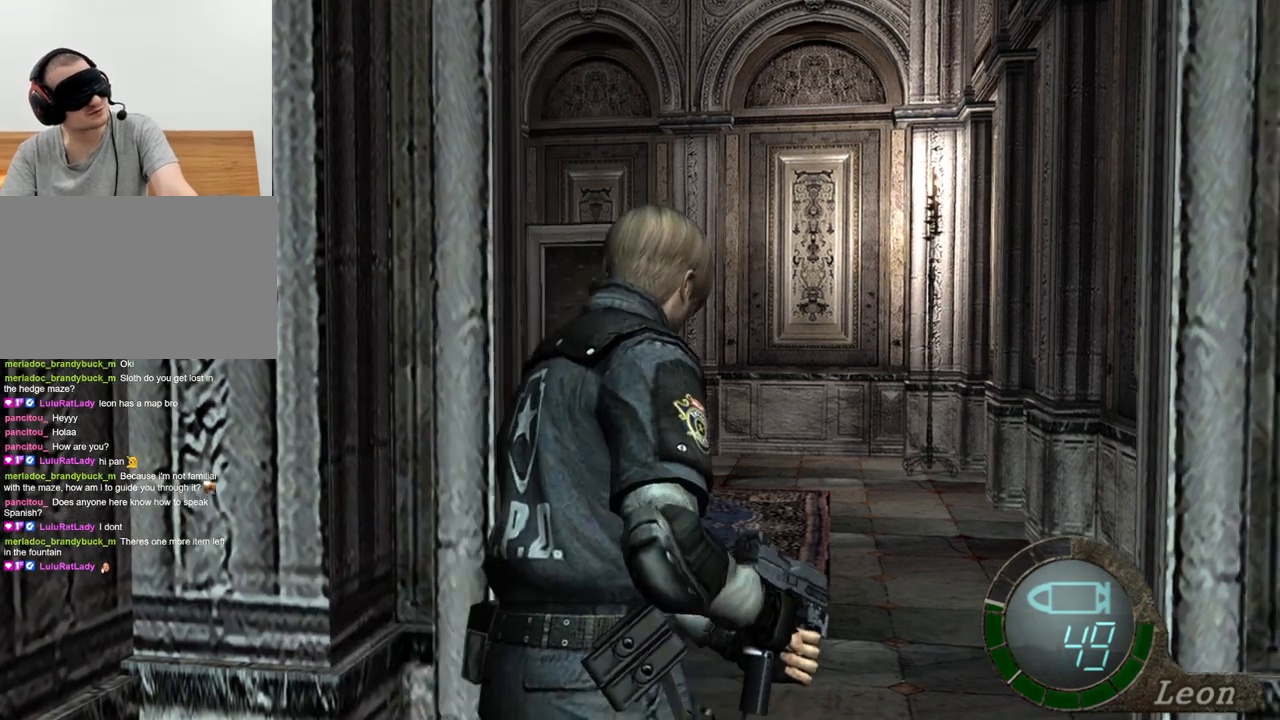
{"keys": ["shift", "w"], "mouse": [], "events": [[67, "e", "up"], [133, "e", "down"], [200, "e", "up"], [267, "e", "down"], [367, "e", "up"], [433, "e", "down"], [500, "e", "up"]]}
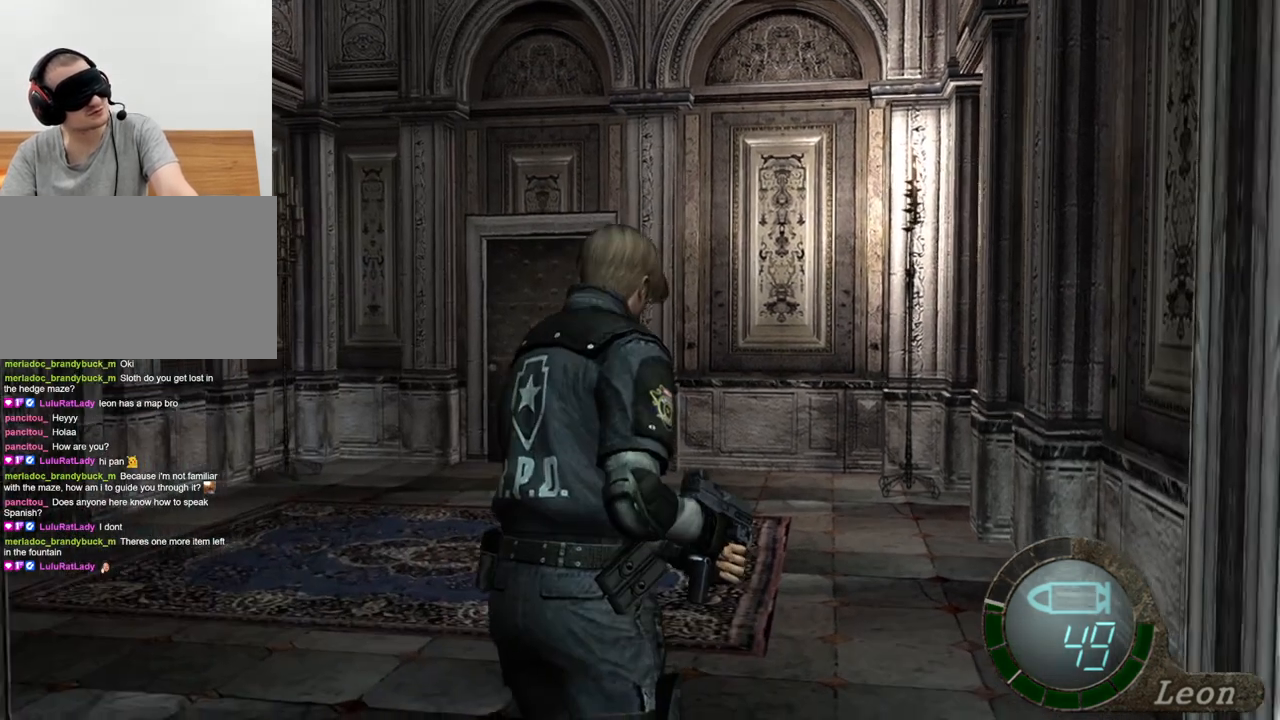
{"keys": [], "mouse": [], "events": [[33, "e", "down"], [167, "e", "up"], [233, "e", "down"], [367, "e", "up"], [500, "shift", "up"], [500, "w", "up"]]}
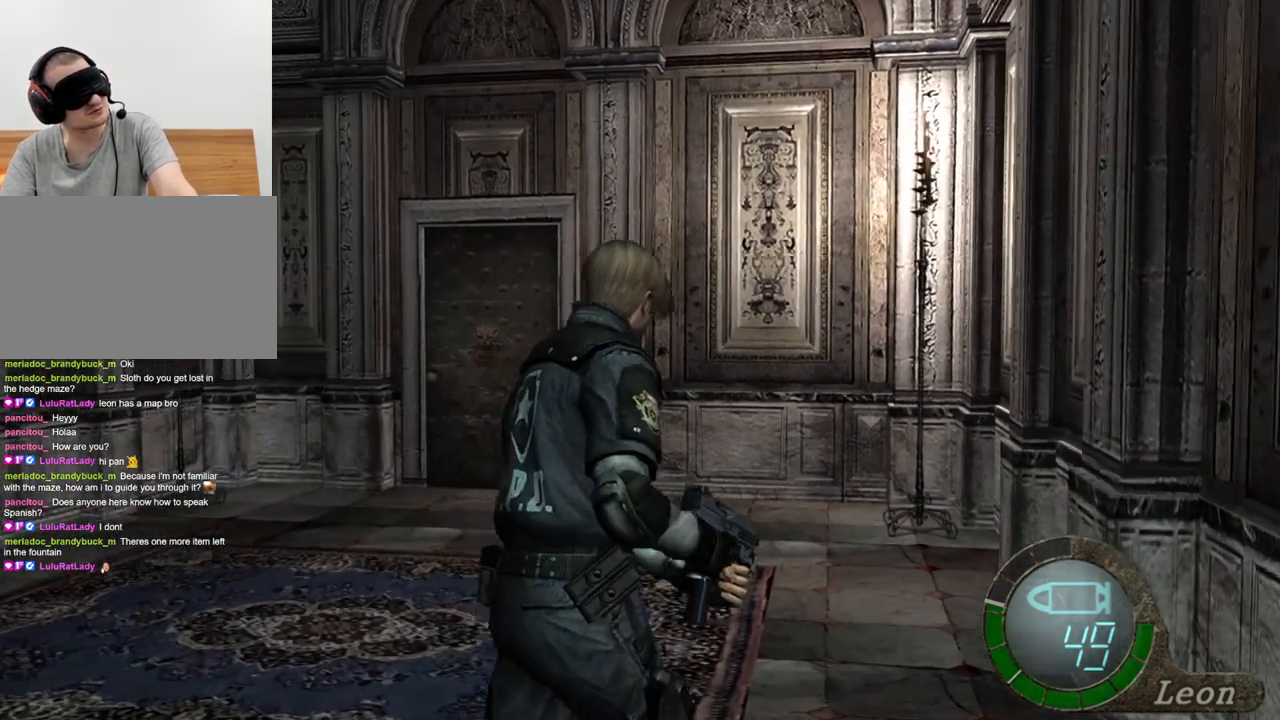
{"keys": [], "mouse": [], "events": []}
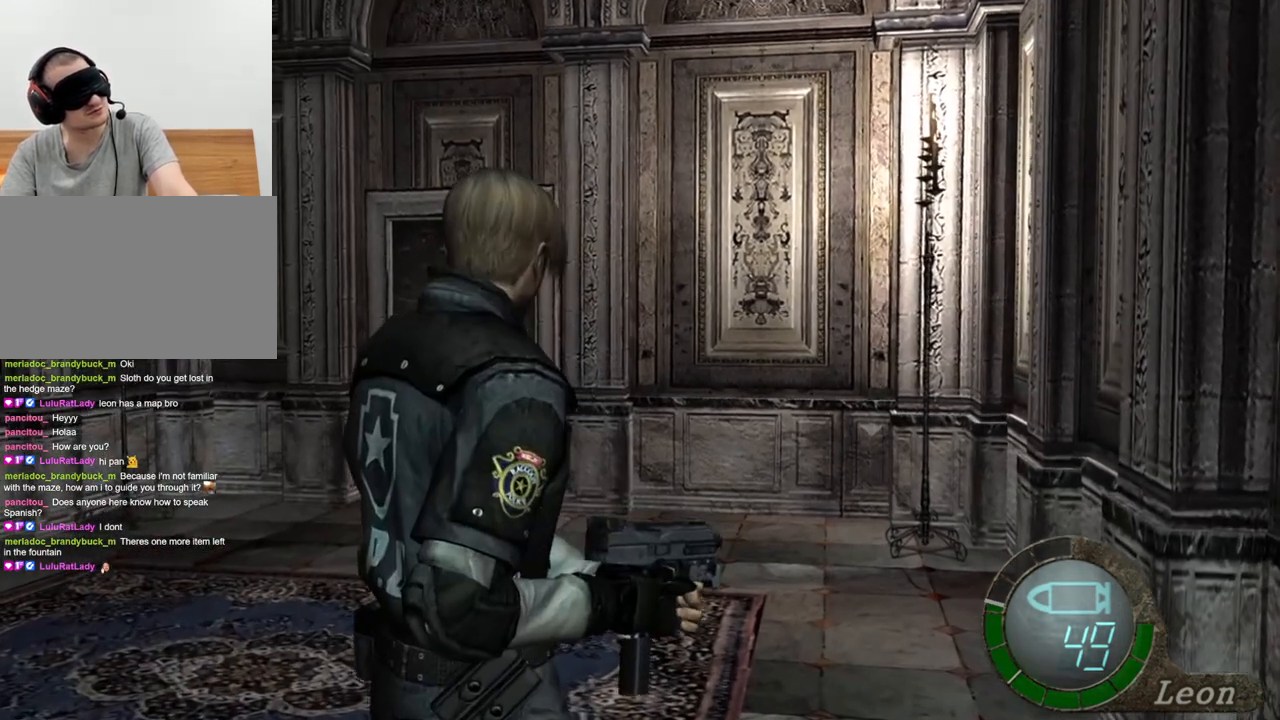
{"keys": [], "mouse": [], "events": []}
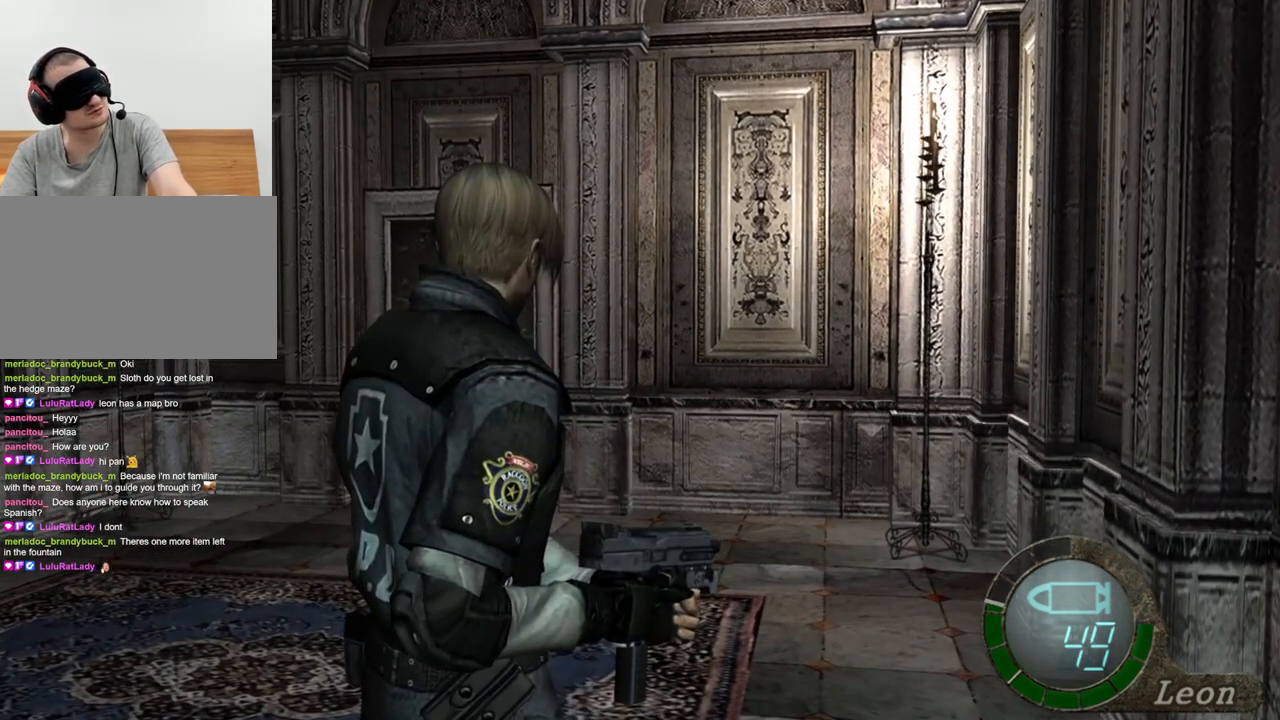
{"keys": [], "mouse": [], "events": []}
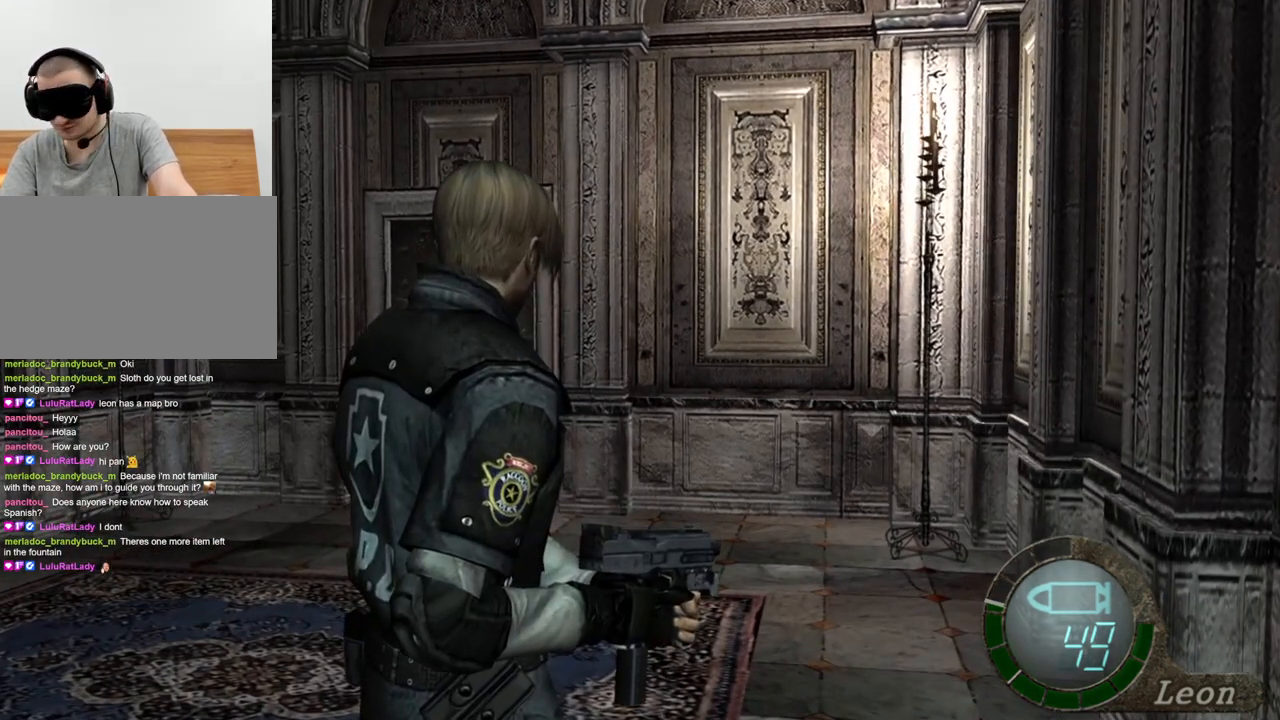
{"keys": [], "mouse": [], "events": []}
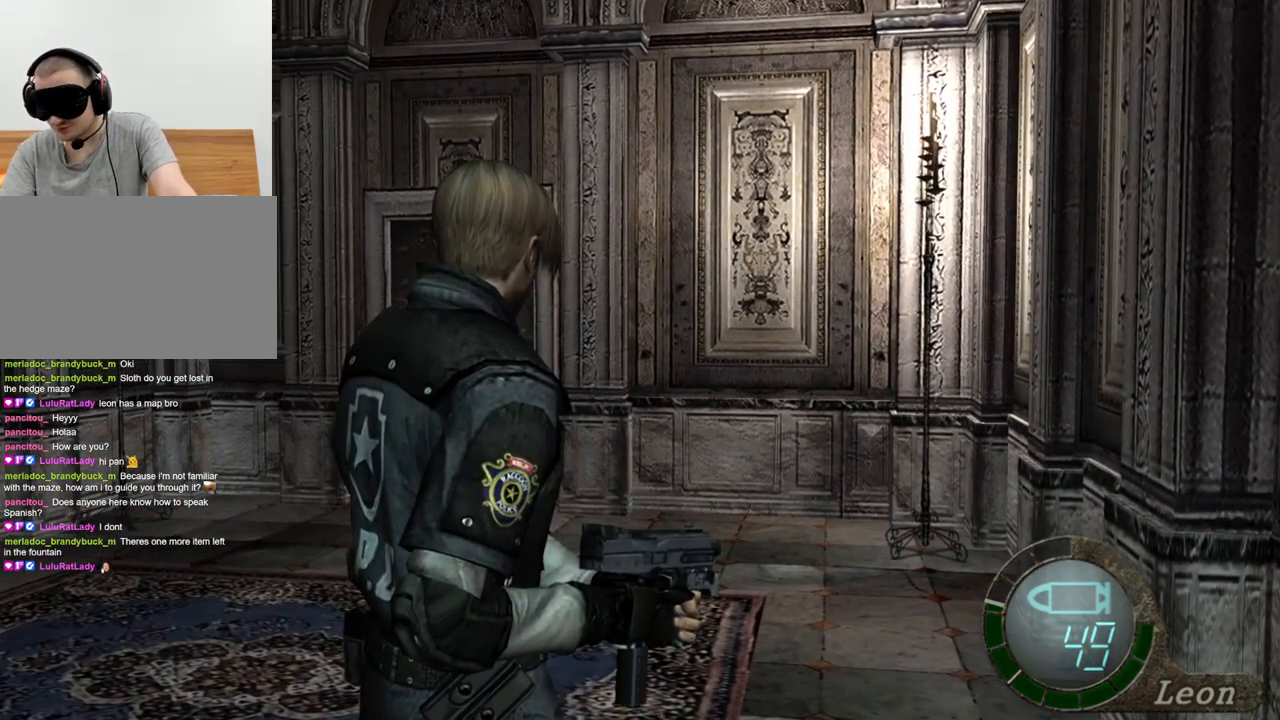
{"keys": [], "mouse": [], "events": []}
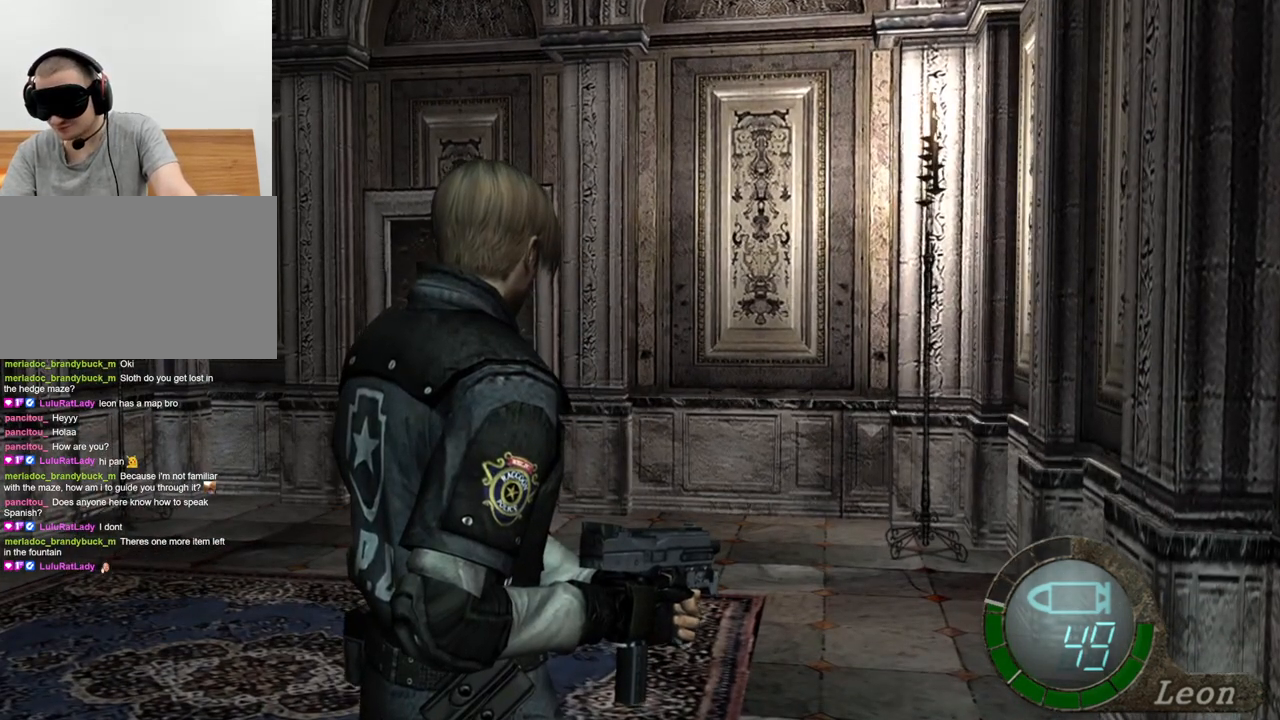
{"keys": [], "mouse": [], "events": []}
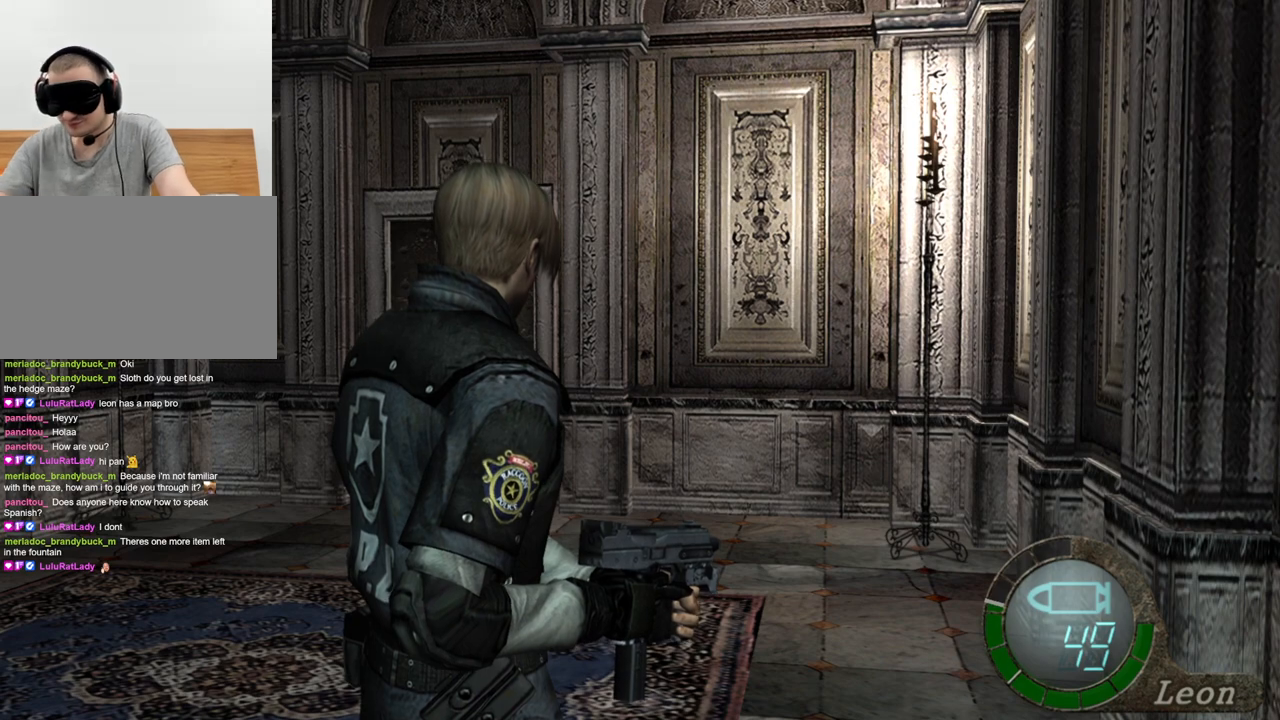
{"keys": [], "mouse": [], "events": []}
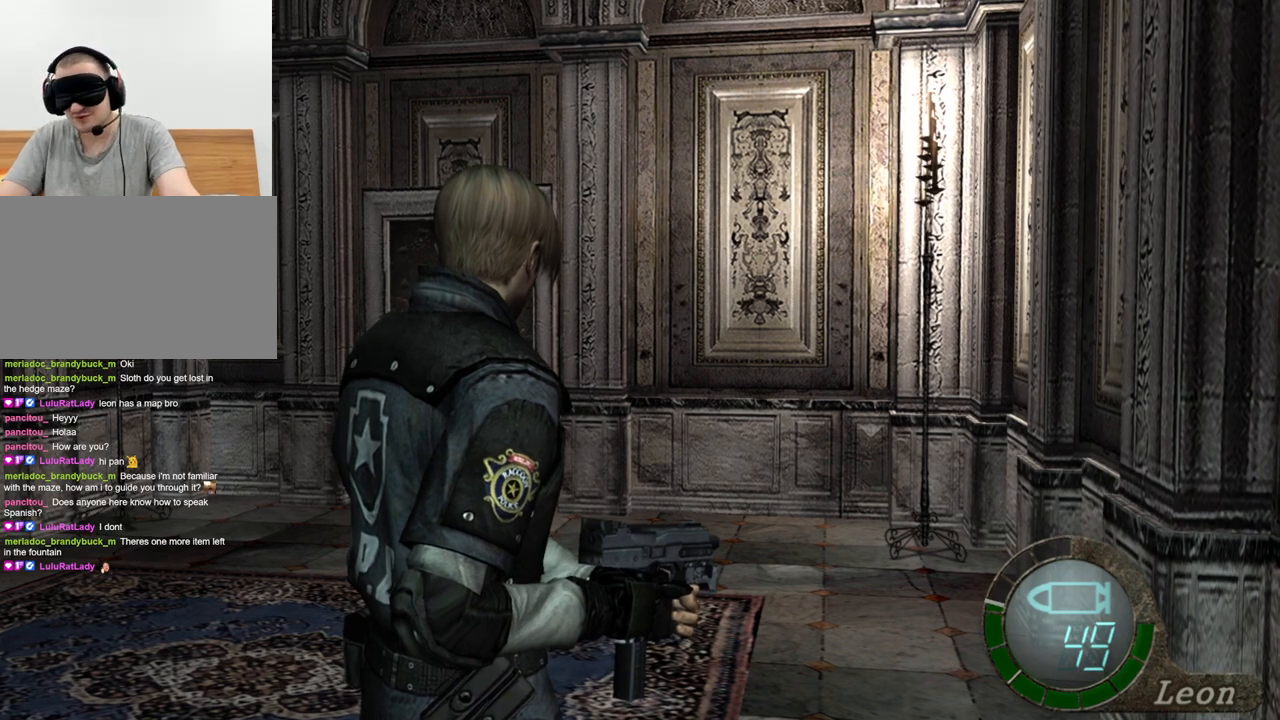
{"keys": [], "mouse": ["right"], "events": [[433, "mouse_right", "down"]]}
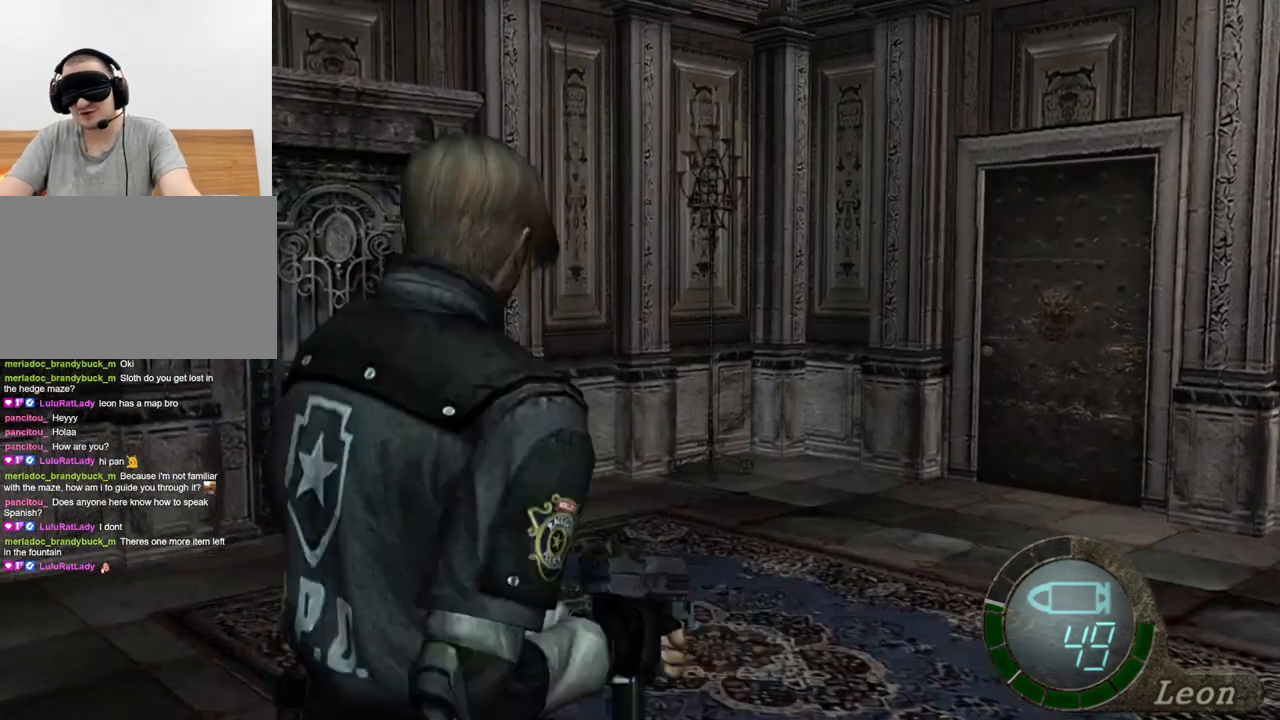
{"keys": [], "mouse": [], "events": [[100, "mouse_right", "up"]]}
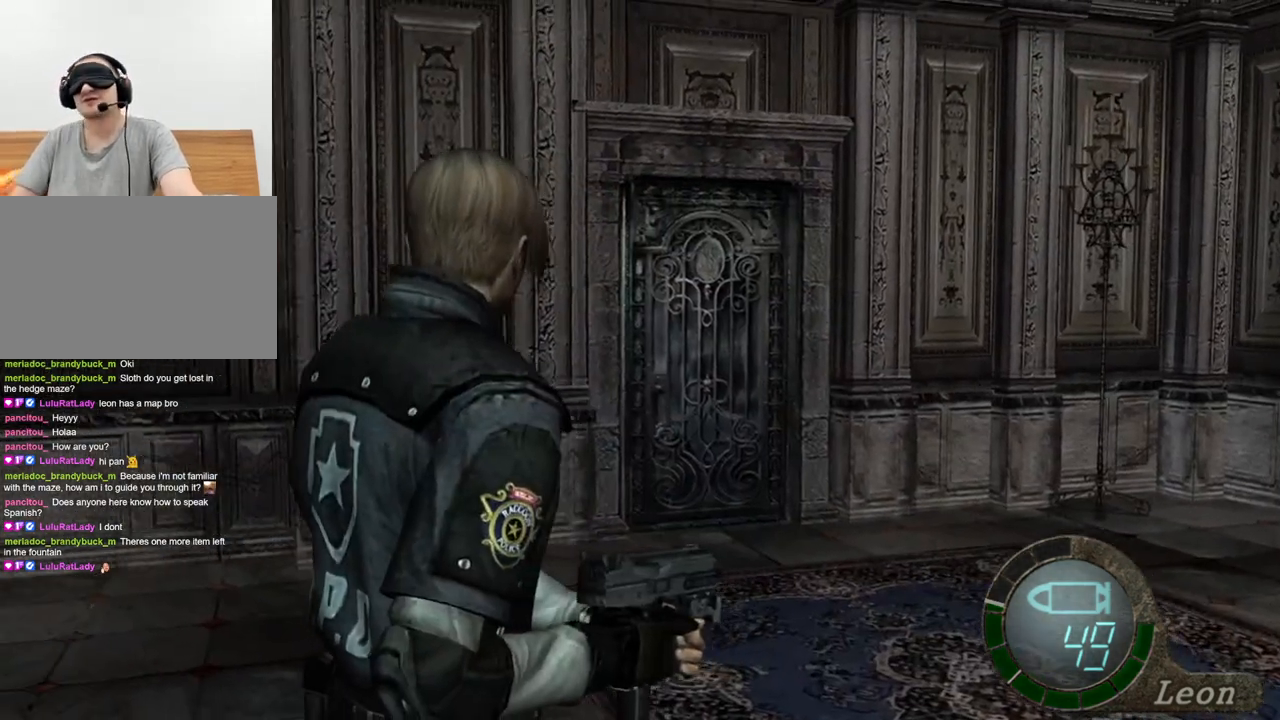
{"keys": [], "mouse": [], "events": []}
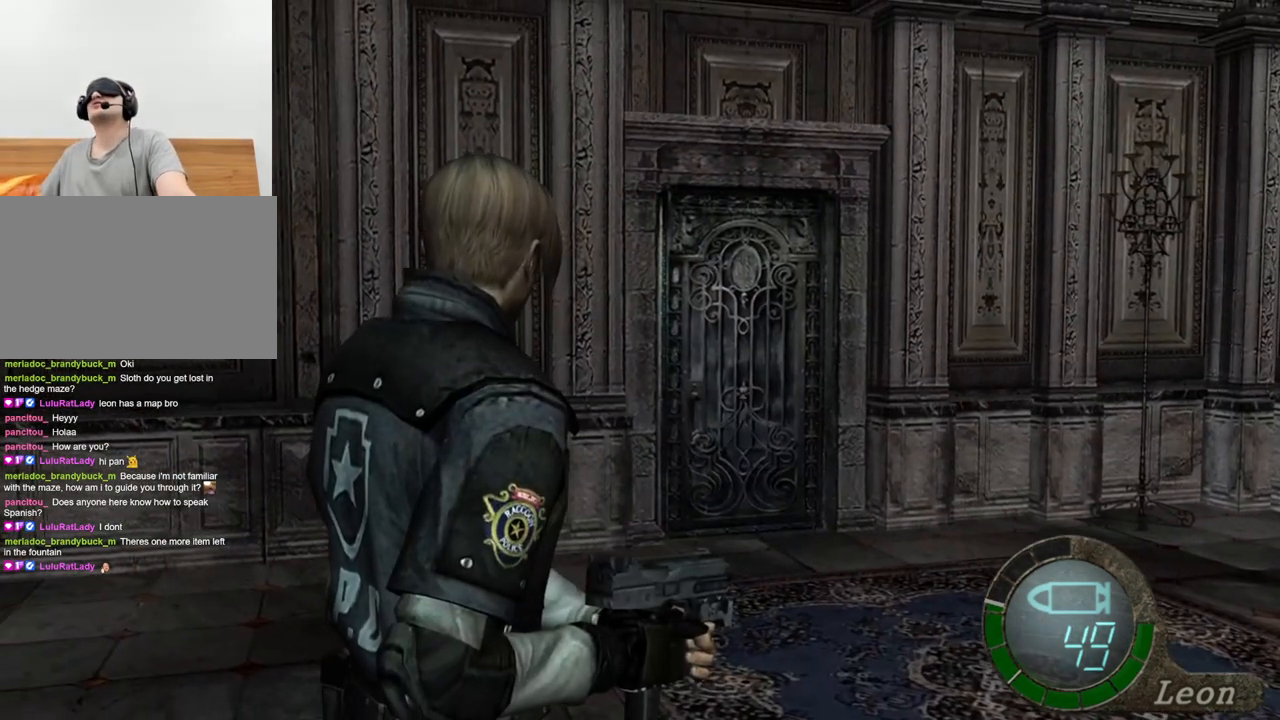
{"keys": [], "mouse": [], "events": []}
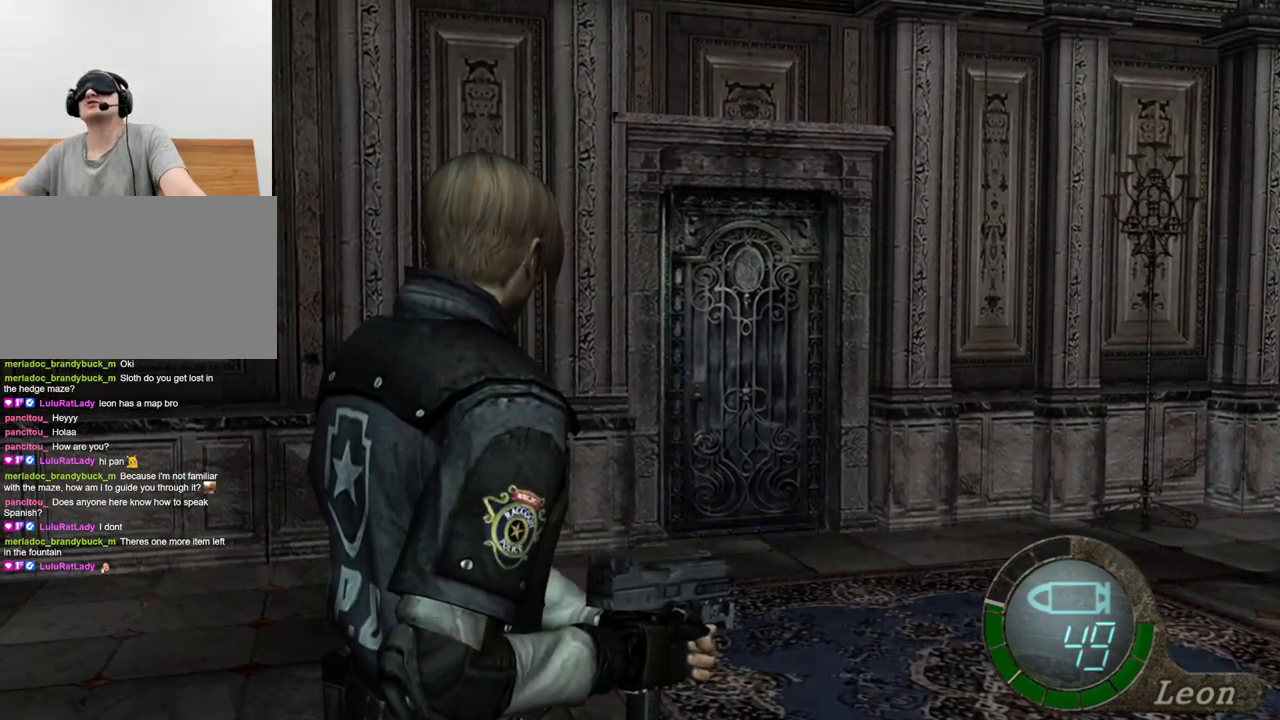
{"keys": [], "mouse": [], "events": []}
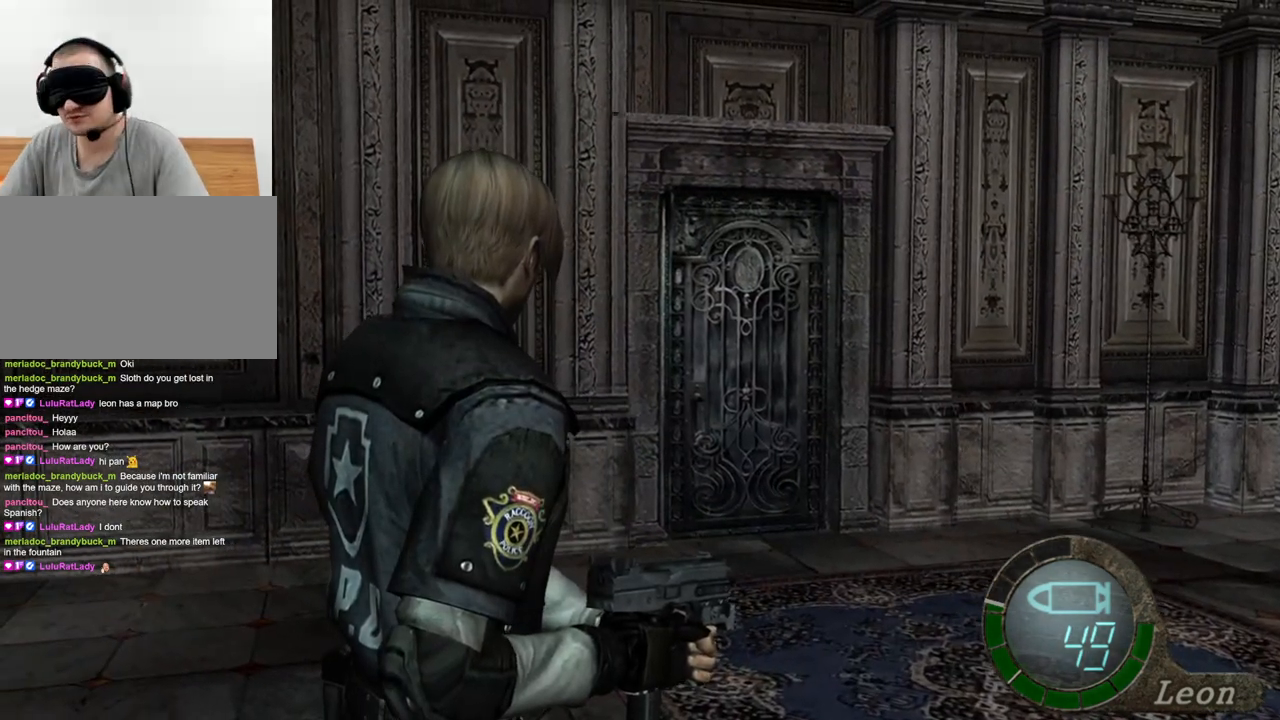
{"keys": [], "mouse": [], "events": []}
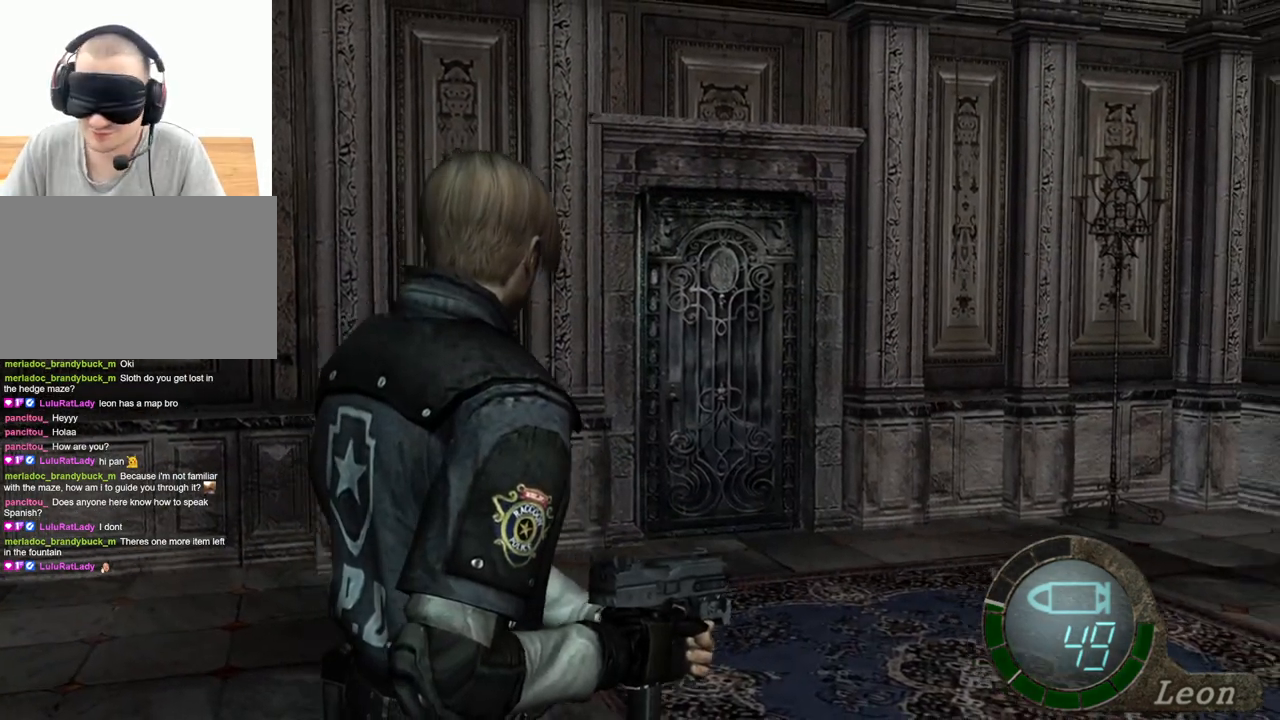
{"keys": [], "mouse": [], "events": []}
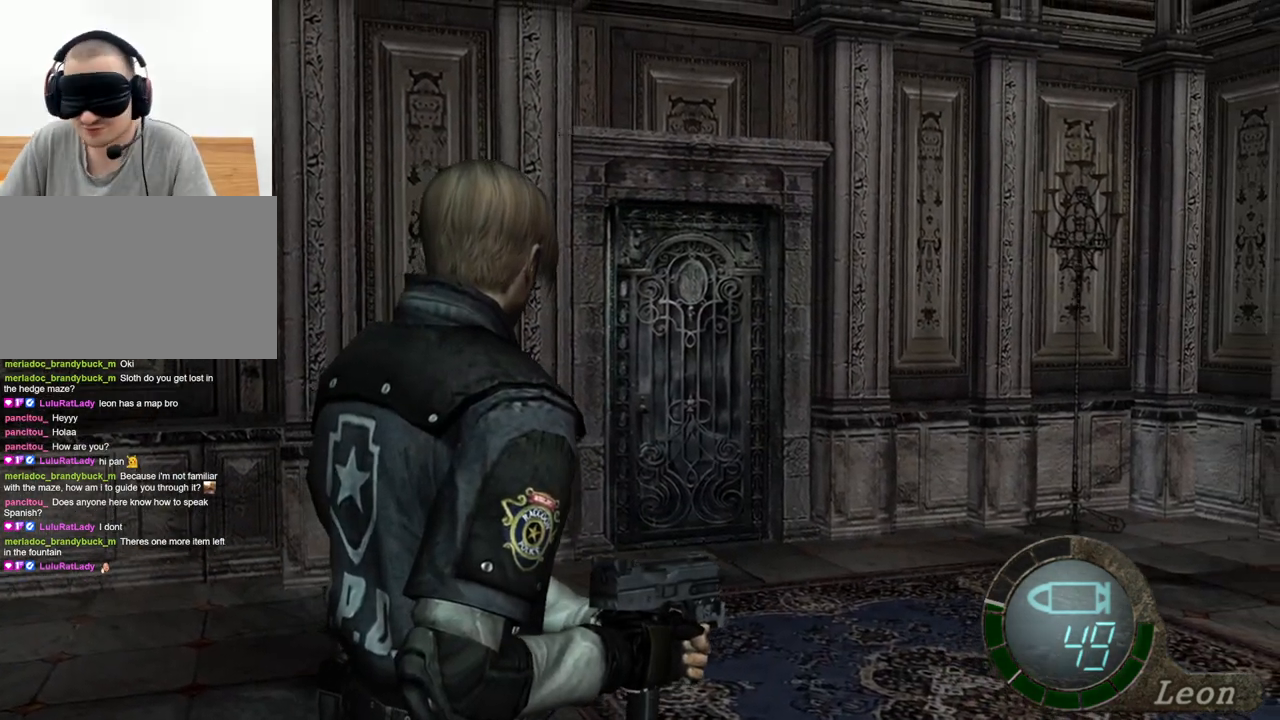
{"keys": [], "mouse": [], "events": []}
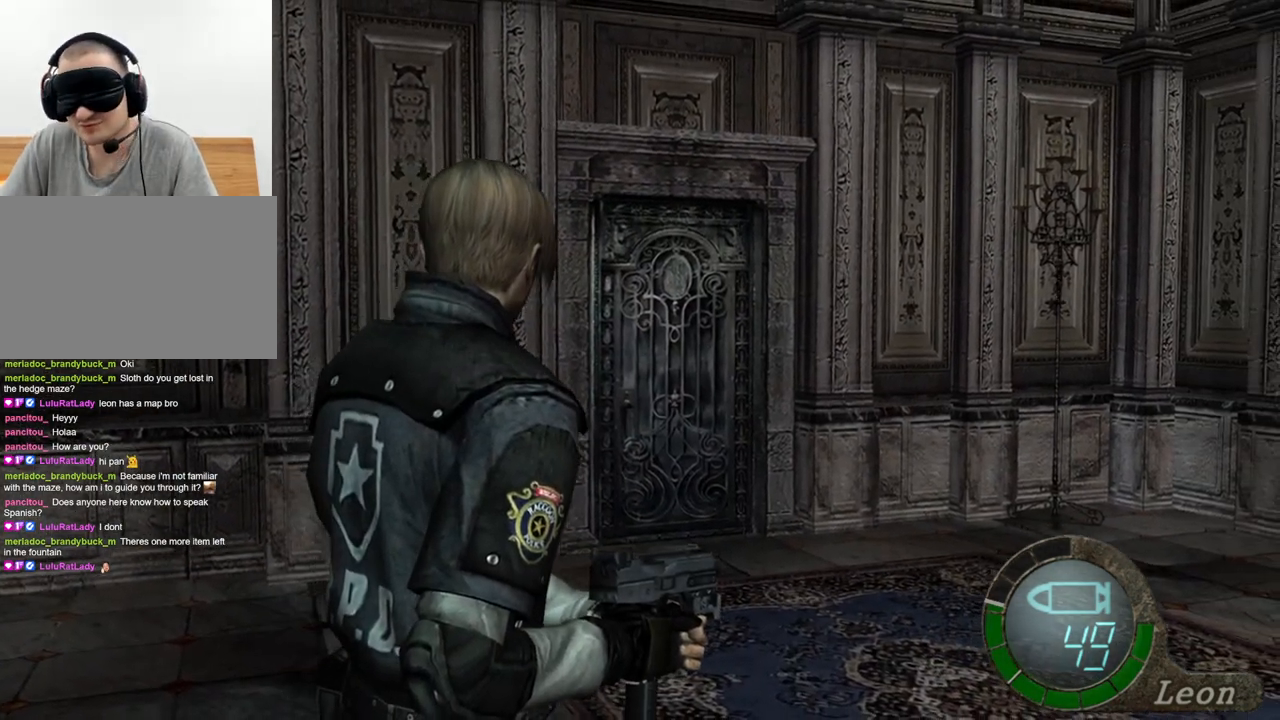
{"keys": ["shift", "w"], "mouse": [], "events": [[33, "shift", "down"], [33, "w", "down"], [200, "e", "down"], [300, "e", "up"], [367, "e", "down"], [500, "e", "up"]]}
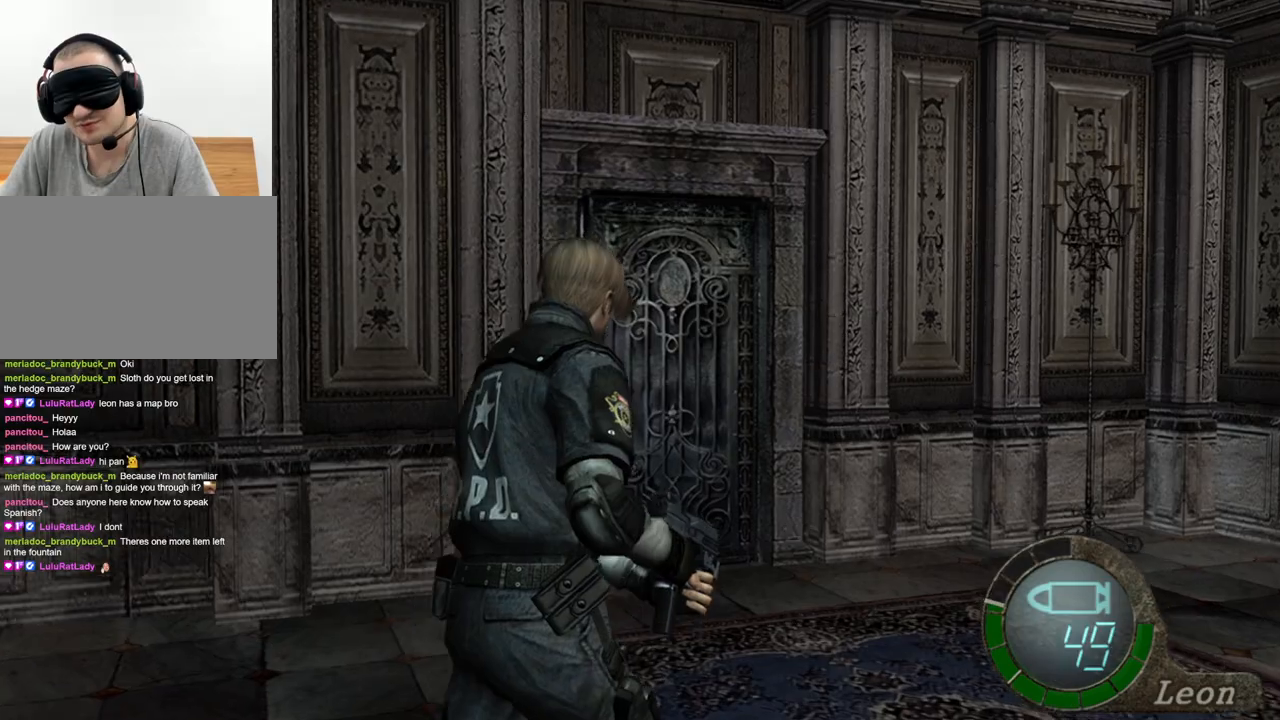
{"keys": ["e", "shift", "w"], "mouse": [], "events": [[33, "e", "down"], [233, "e", "up"], [267, "e", "down"], [433, "e", "up"], [467, "e", "down"]]}
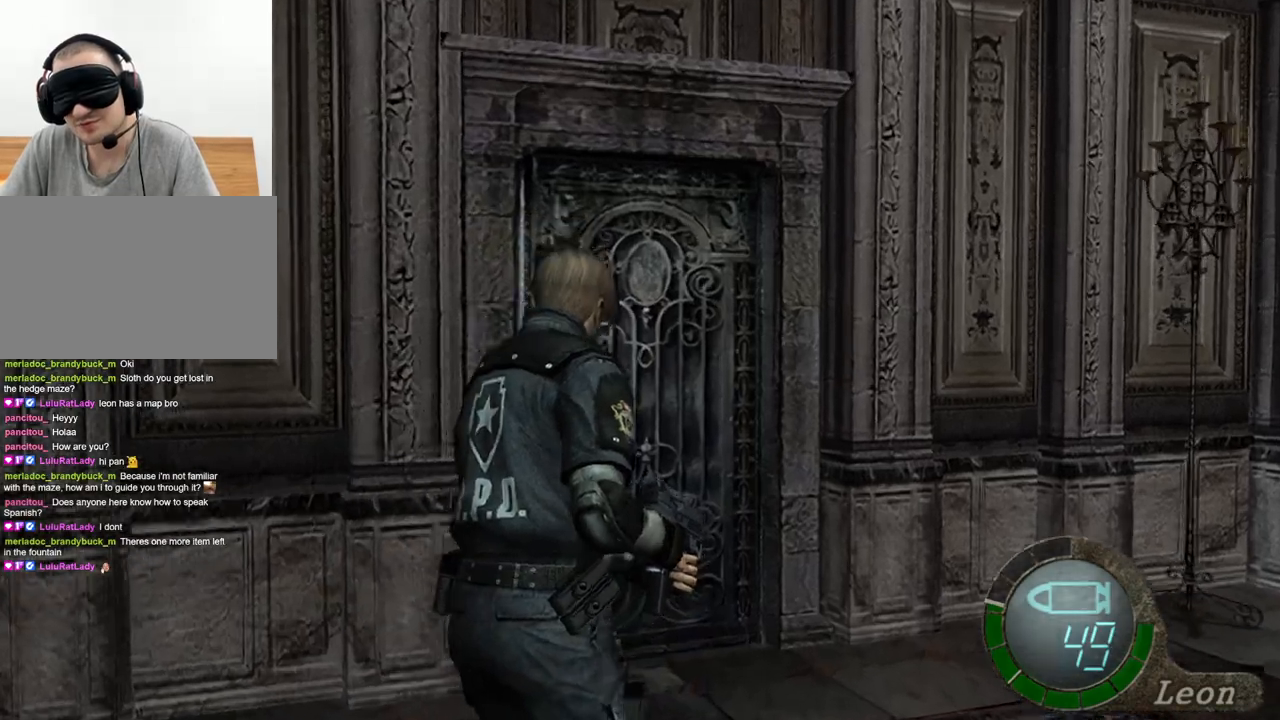
{"keys": ["e", "shift", "w"], "mouse": [], "events": [[133, "e", "up"], [200, "e", "down"], [300, "e", "up"], [333, "e", "down"], [433, "e", "up"], [467, "e", "down"]]}
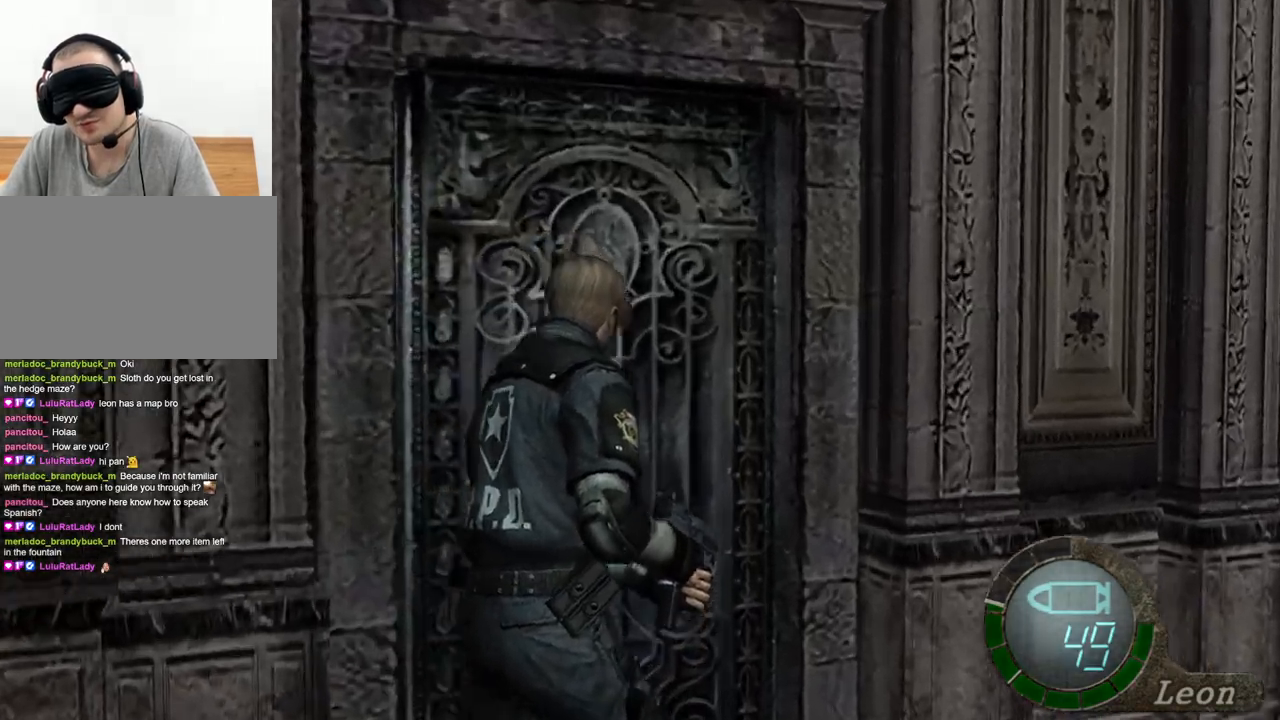
{"keys": ["e", "shift", "w"], "mouse": [], "events": [[167, "e", "up"], [267, "e", "down"], [333, "e", "up"], [367, "e", "down"], [467, "e", "up"], [500, "e", "down"]]}